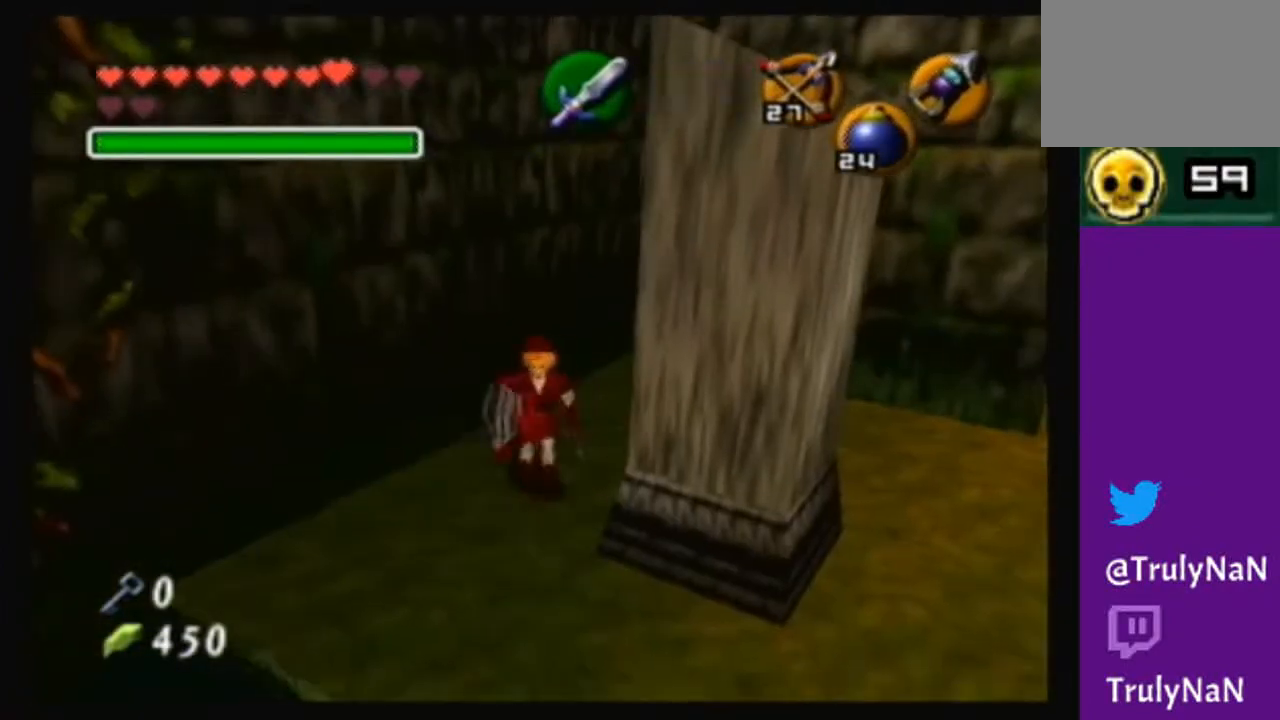
Gameplay with a controller (Nintendo layout); each line is a JSON object with the inputs held at the frame after it. "events" lists button and stick changes between this image and that frame as [ms after this image, input, new state], when the widget could be followed in between. Not read: L3 R3.
{"buttons": [], "left_stick": "center", "right_stick": "center", "events": [[233, "left_stick", "center"]]}
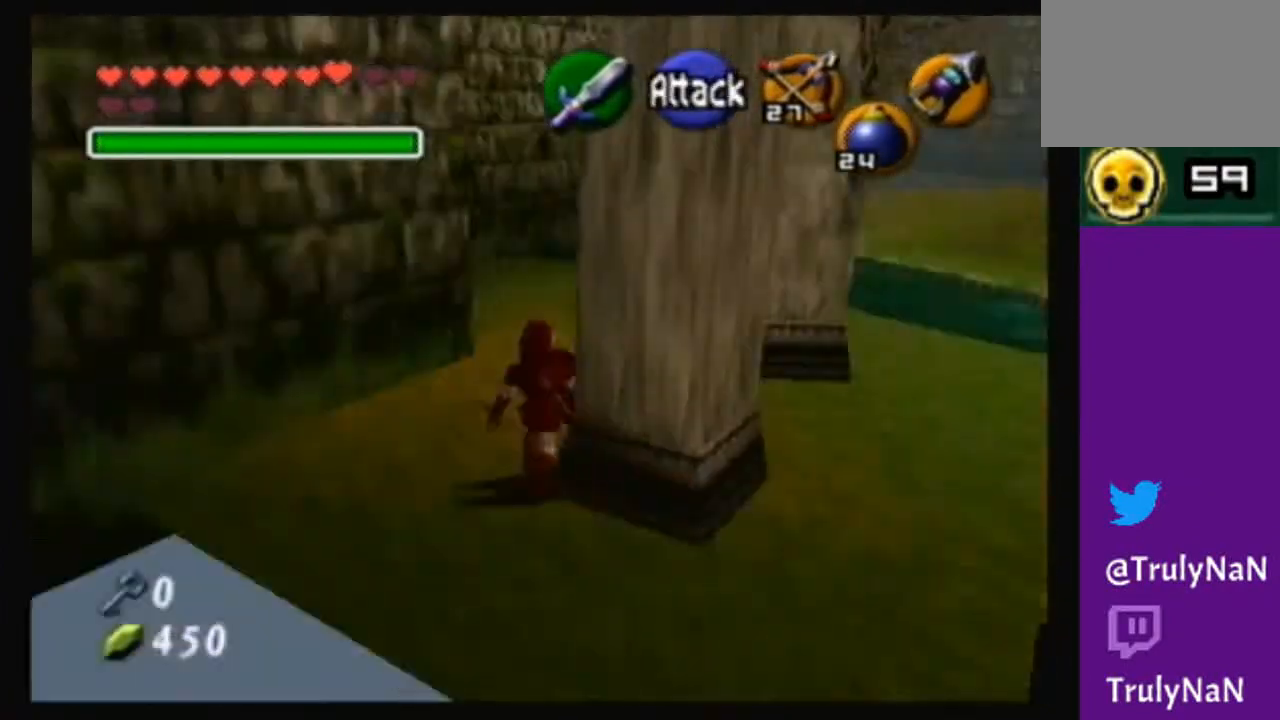
{"buttons": [], "left_stick": "right", "right_stick": "center", "events": [[67, "left_stick", "up-right"], [200, "left_stick", "up"], [401, "left_stick", "up-right"], [501, "left_stick", "right"]]}
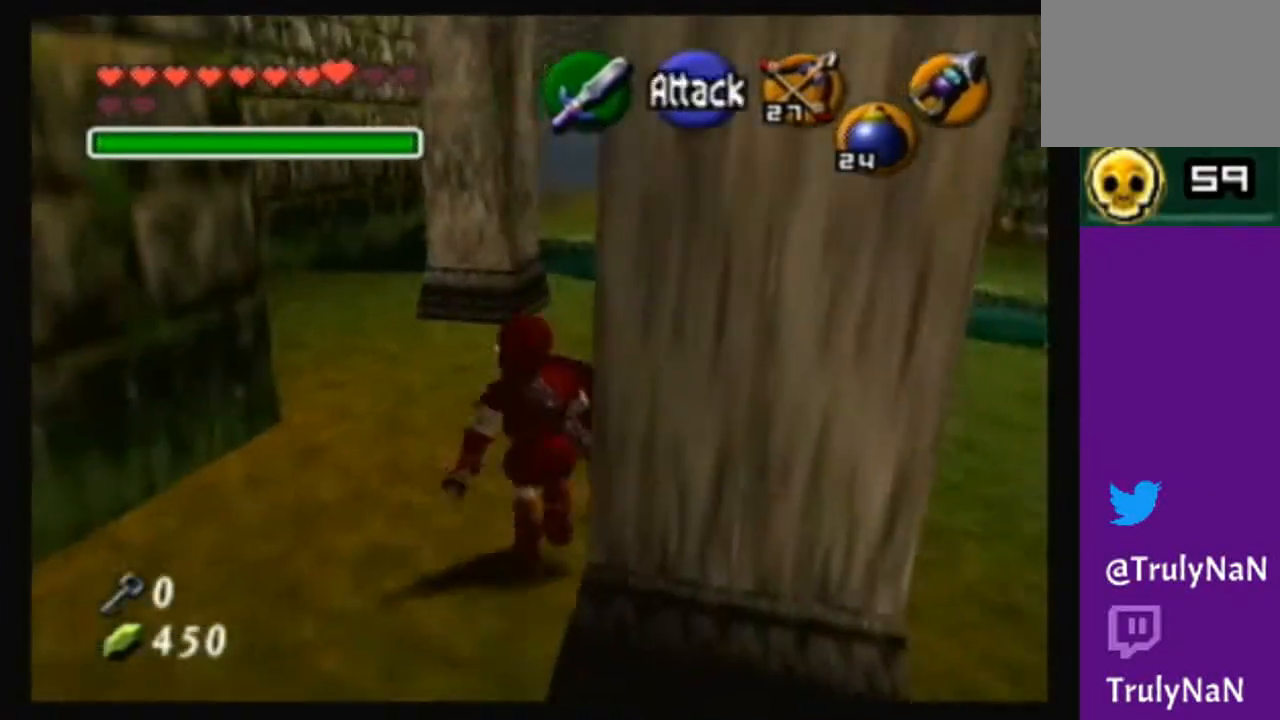
{"buttons": [], "left_stick": "up", "right_stick": "center", "events": [[133, "left_stick", "center"], [467, "left_stick", "up"]]}
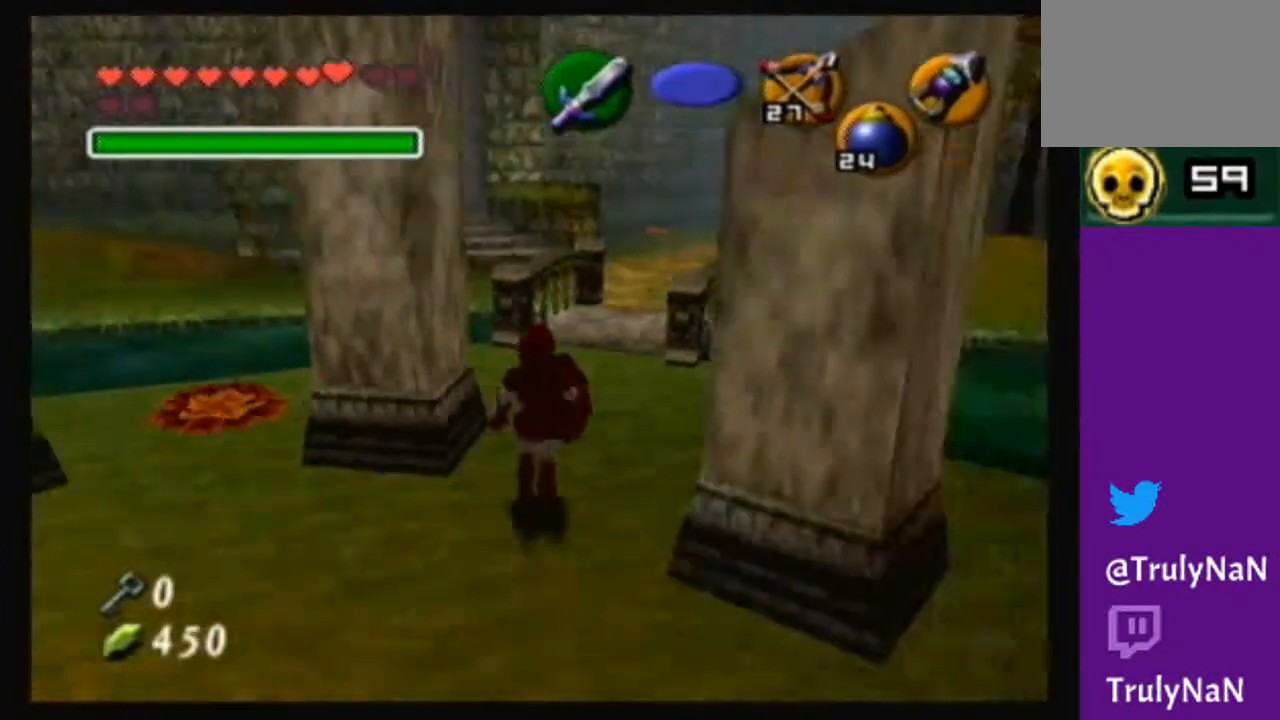
{"buttons": [], "left_stick": "up-right", "right_stick": "center", "events": [[100, "left_stick", "up-right"]]}
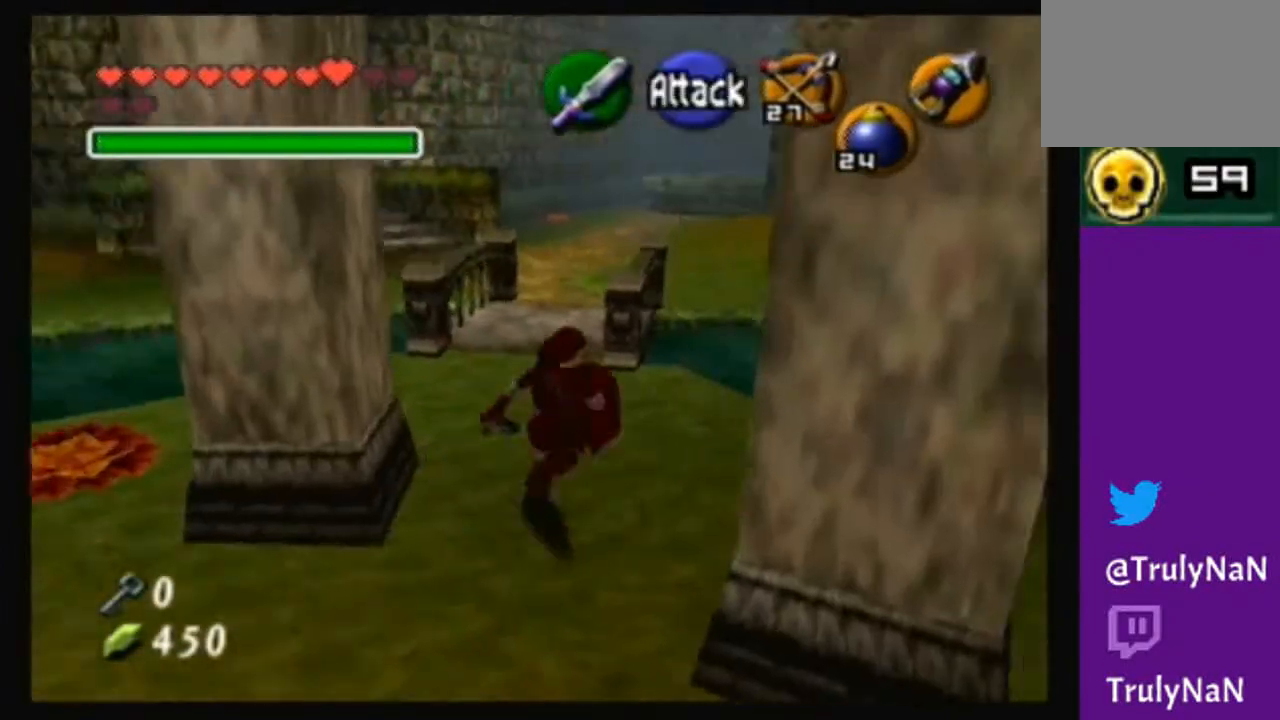
{"buttons": [], "left_stick": "center", "right_stick": "up", "events": [[333, "left_stick", "center"], [400, "right_stick", "up"]]}
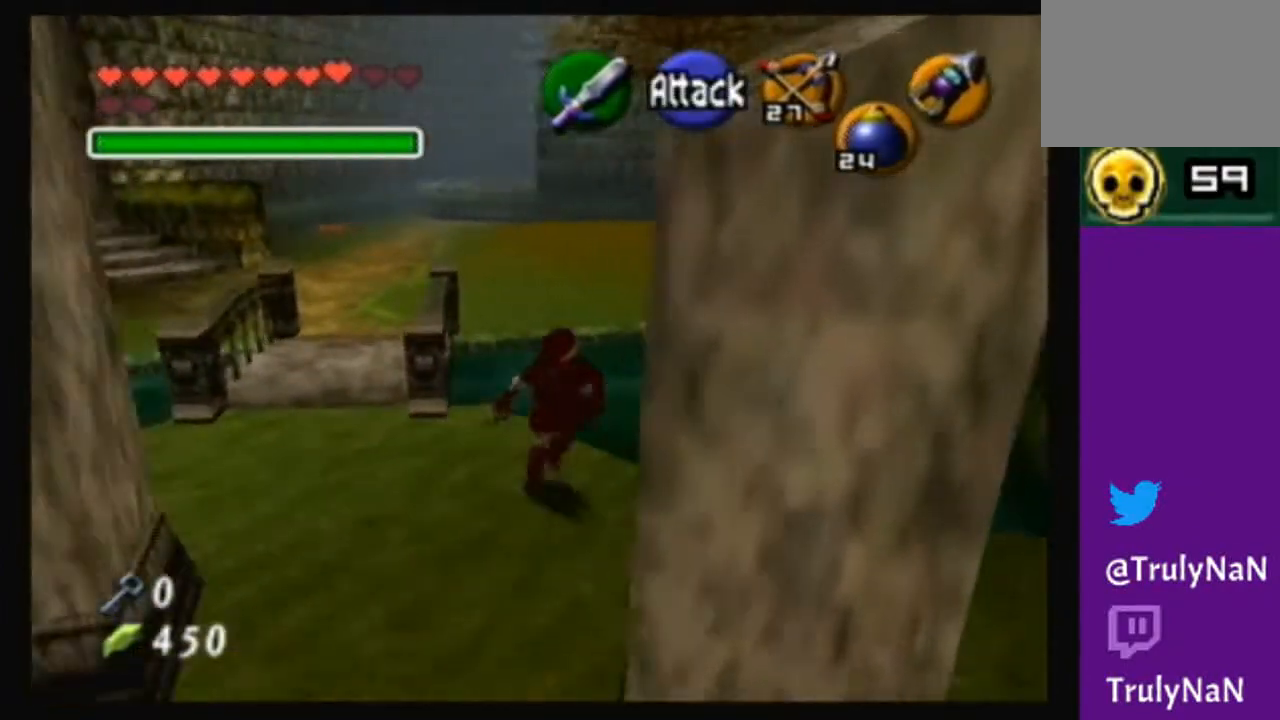
{"buttons": [], "left_stick": "up-right", "right_stick": "center", "events": [[134, "right_stick", "center"], [267, "left_stick", "up-right"]]}
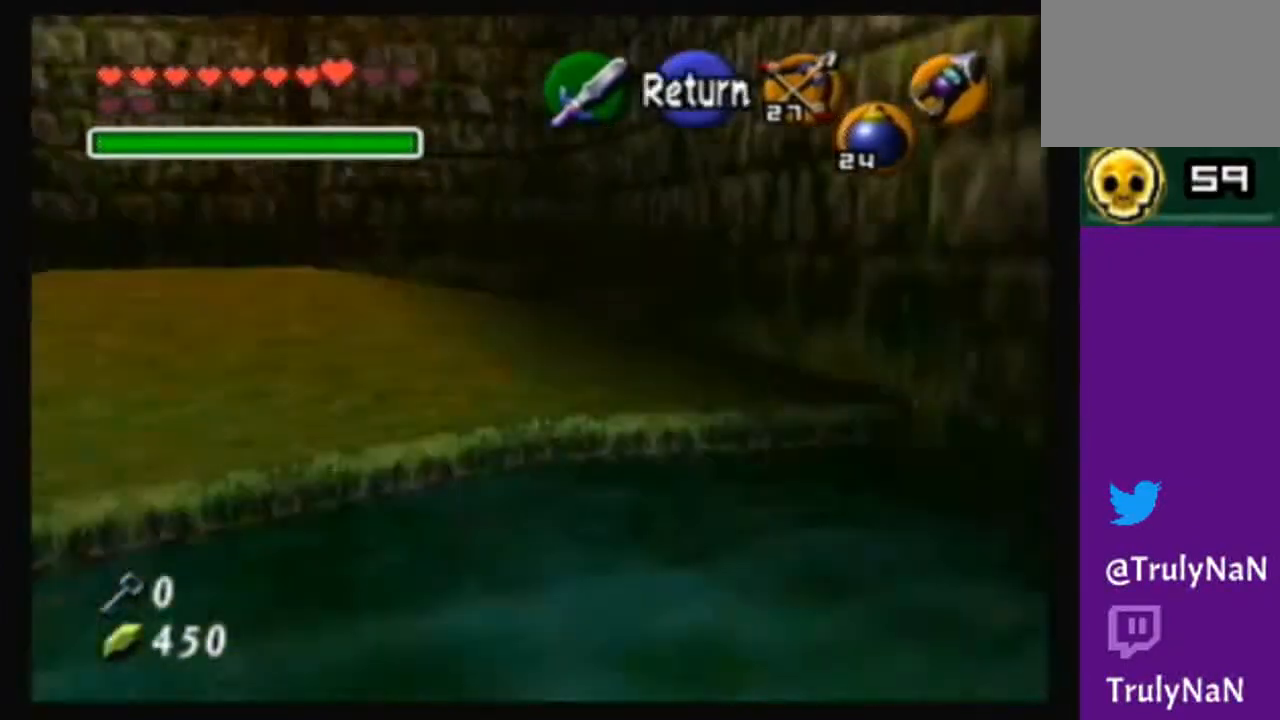
{"buttons": [], "left_stick": "up-right", "right_stick": "center", "events": []}
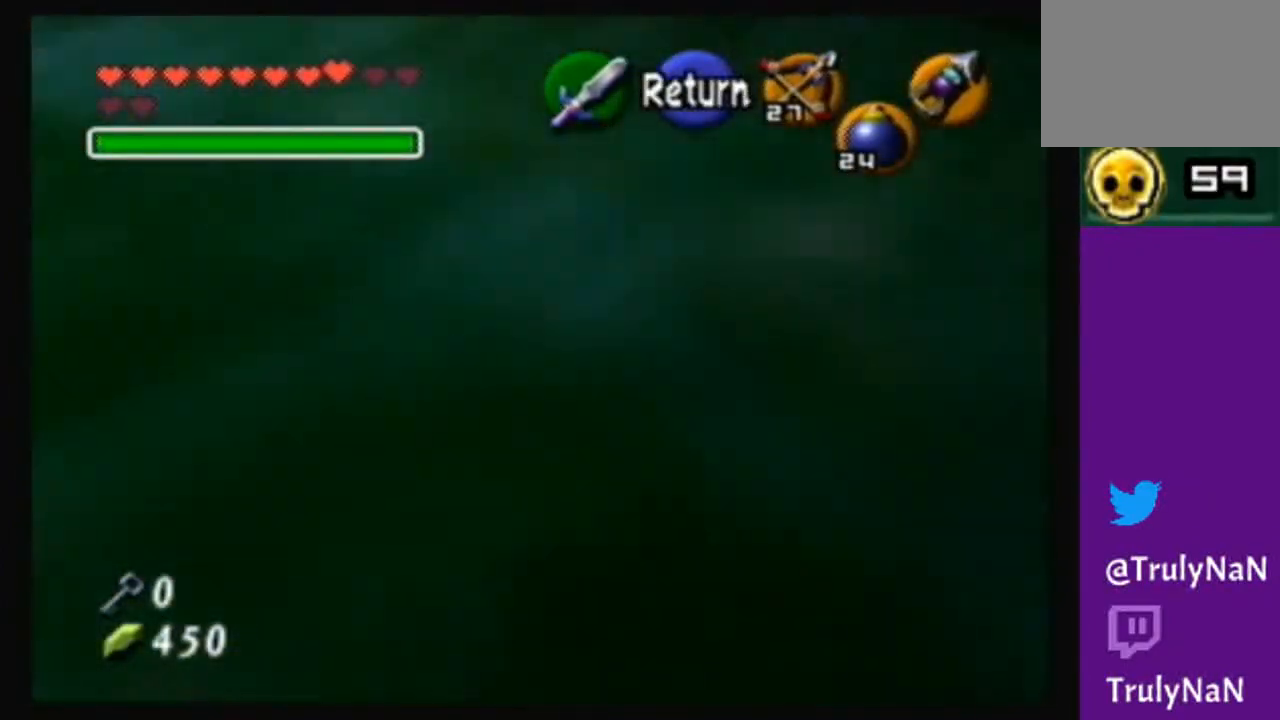
{"buttons": [], "left_stick": "left", "right_stick": "center", "events": [[167, "left_stick", "left"]]}
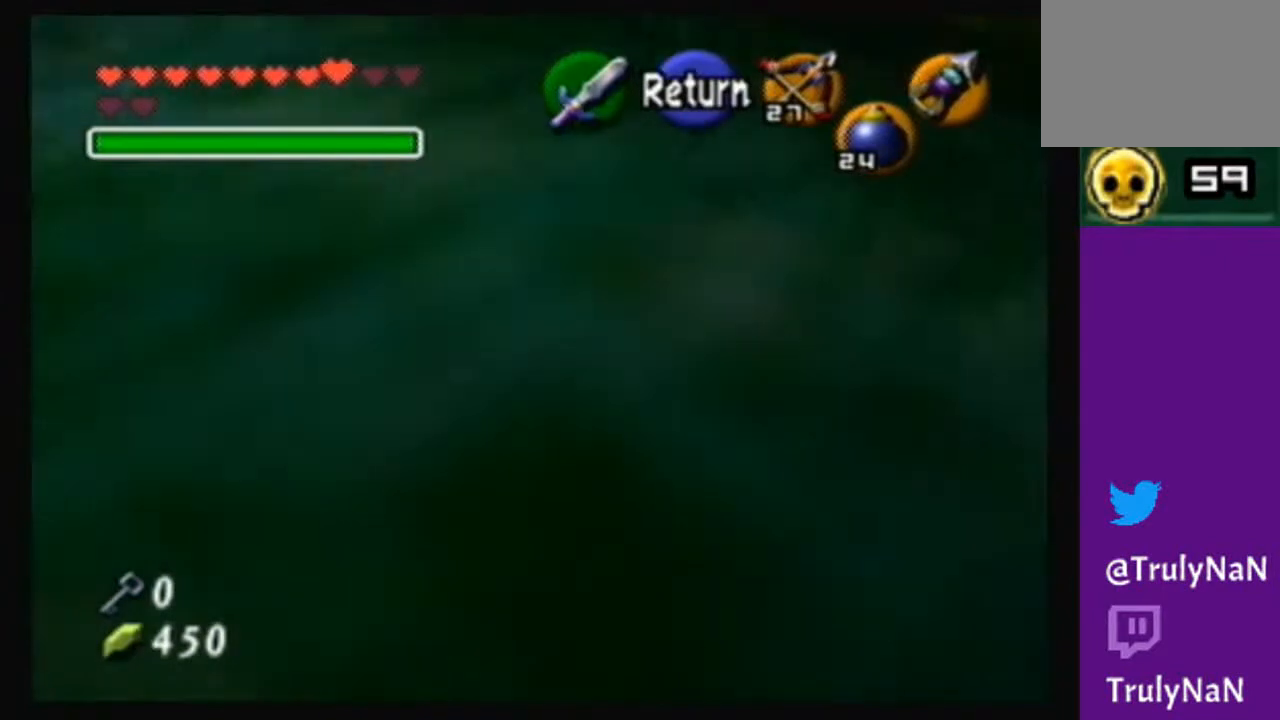
{"buttons": [], "left_stick": "up-left", "right_stick": "center", "events": [[300, "left_stick", "up-left"]]}
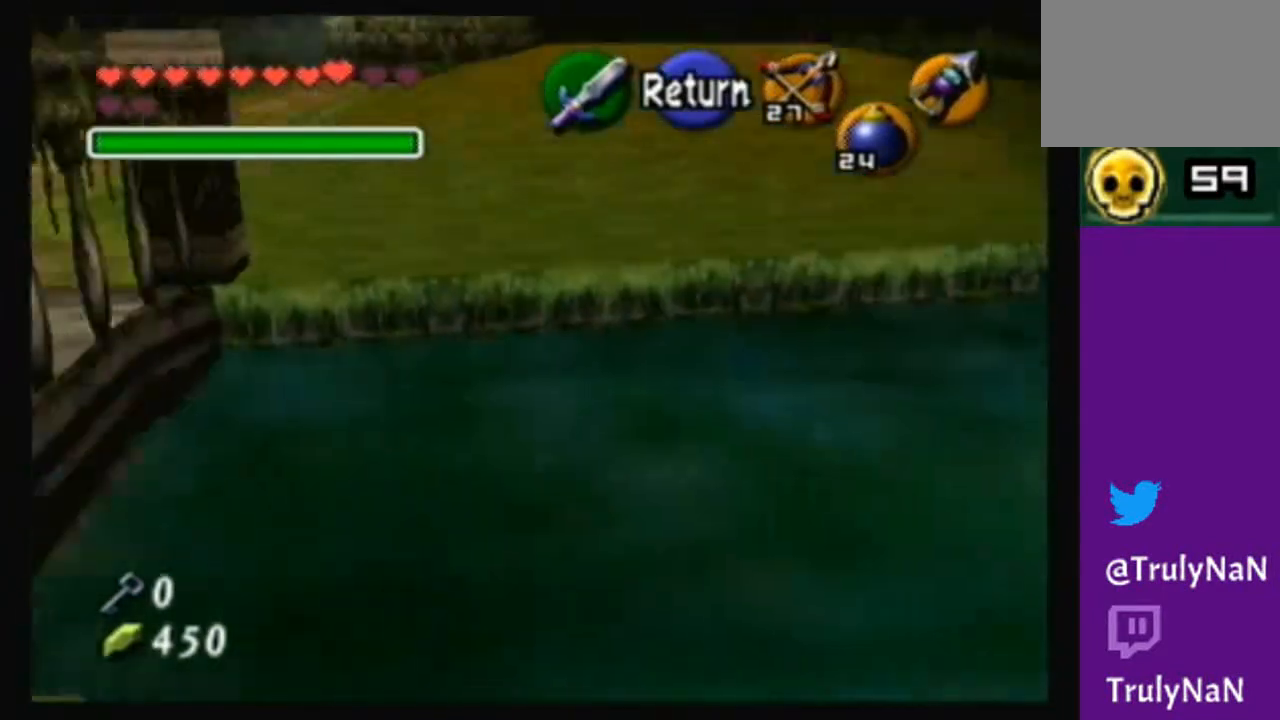
{"buttons": ["A"], "left_stick": "up-left", "right_stick": "center", "events": [[434, "A", "down"]]}
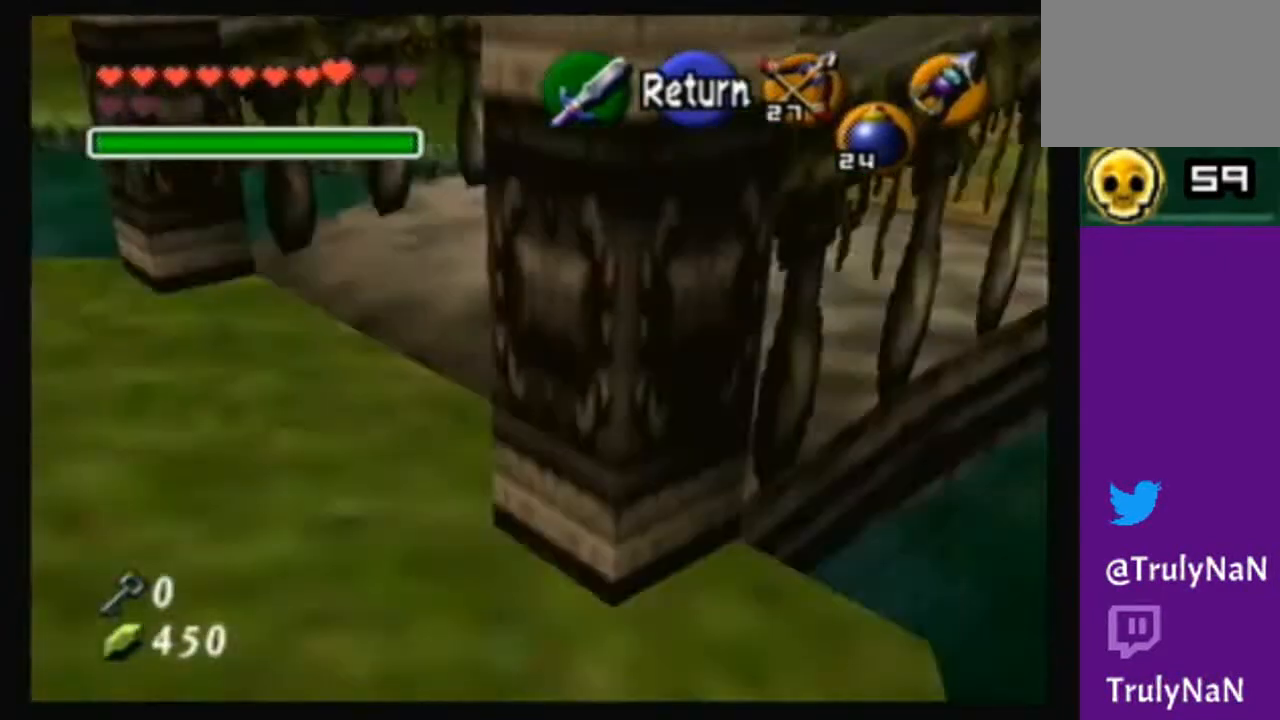
{"buttons": [], "left_stick": "up-left", "right_stick": "center", "events": [[66, "A", "up"]]}
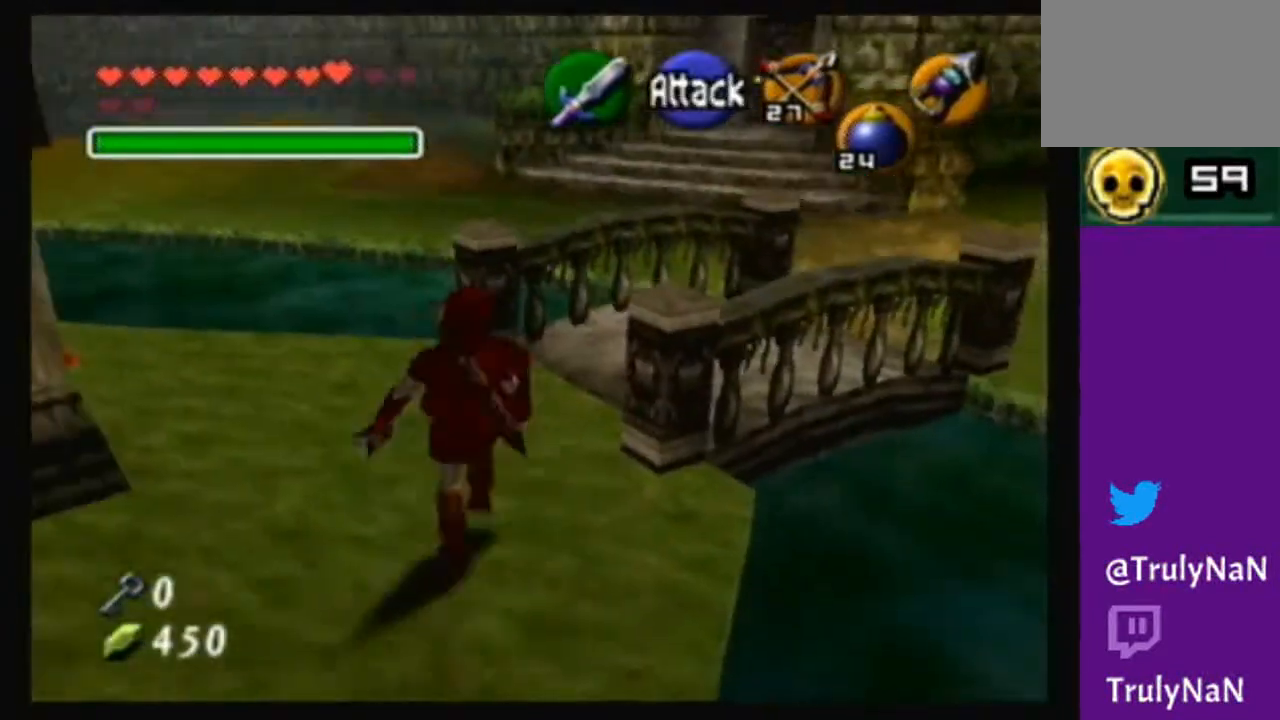
{"buttons": [], "left_stick": "up-left", "right_stick": "center", "events": []}
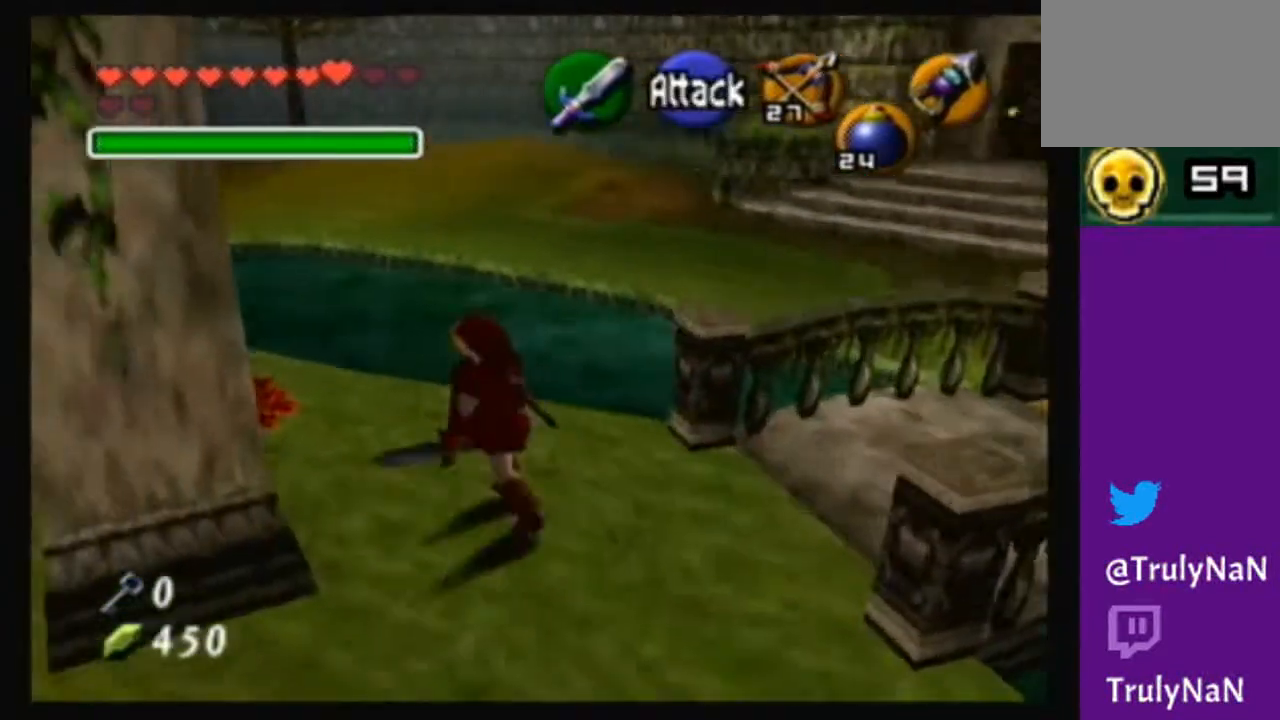
{"buttons": [], "left_stick": "center", "right_stick": "center", "events": [[33, "left_stick", "center"]]}
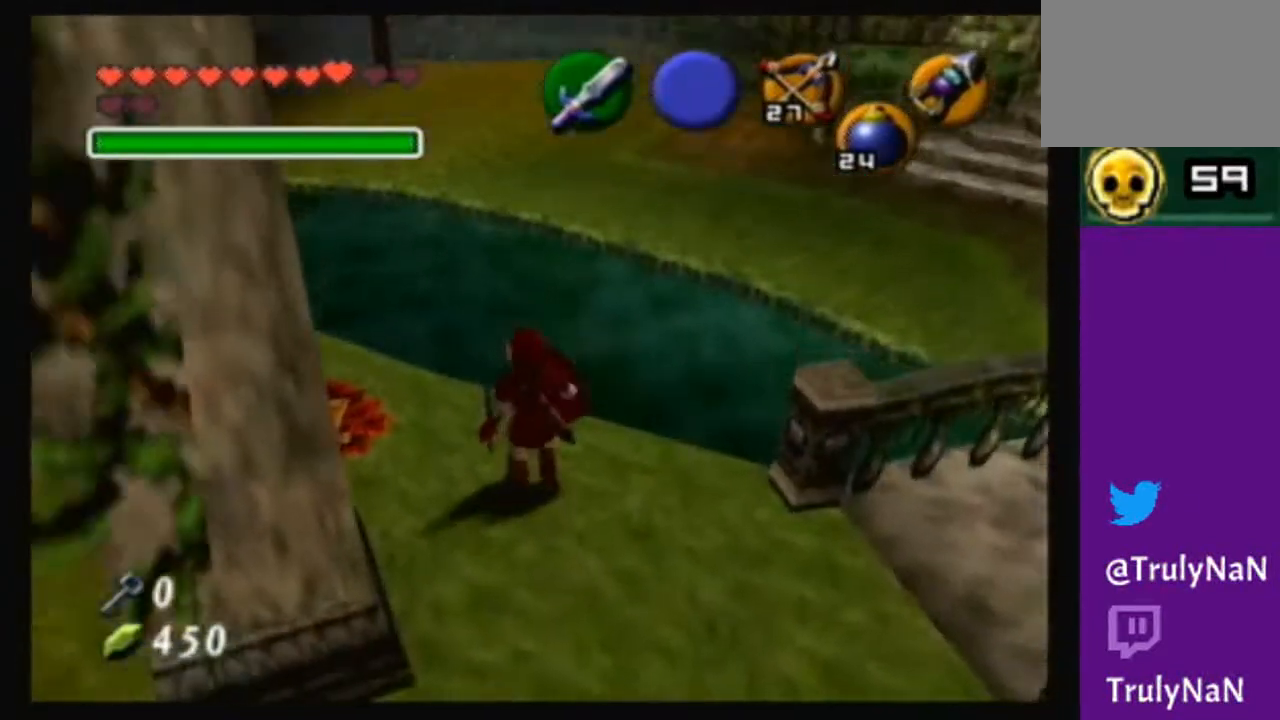
{"buttons": [], "left_stick": "left", "right_stick": "center", "events": [[401, "left_stick", "left"]]}
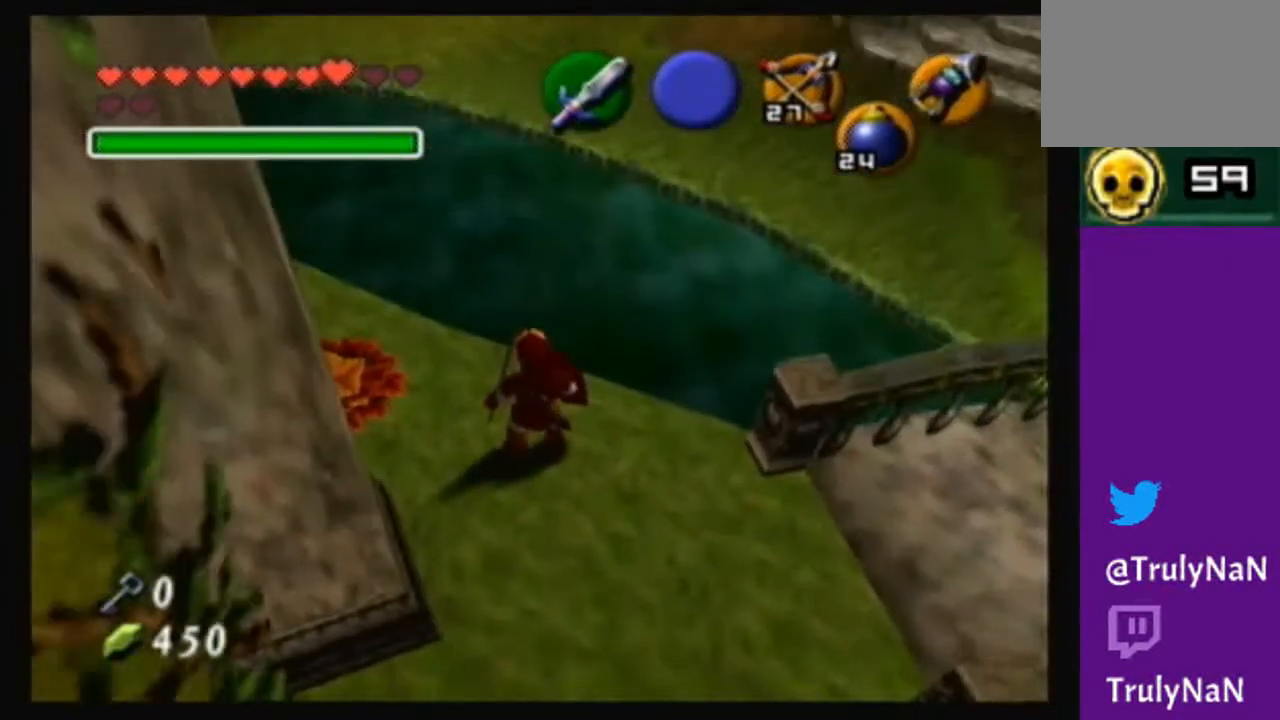
{"buttons": [], "left_stick": "center", "right_stick": "center", "events": [[133, "left_stick", "center"]]}
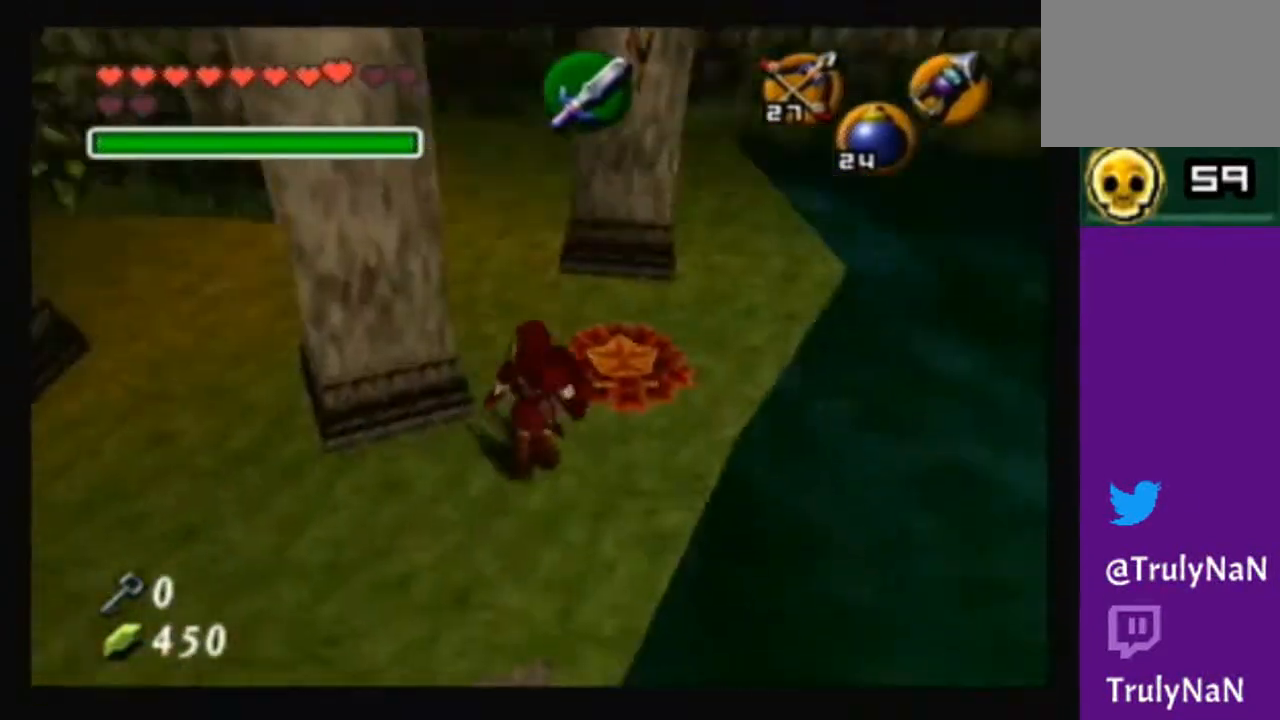
{"buttons": [], "left_stick": "center", "right_stick": "center", "events": [[167, "left_stick", "right"], [301, "left_stick", "center"]]}
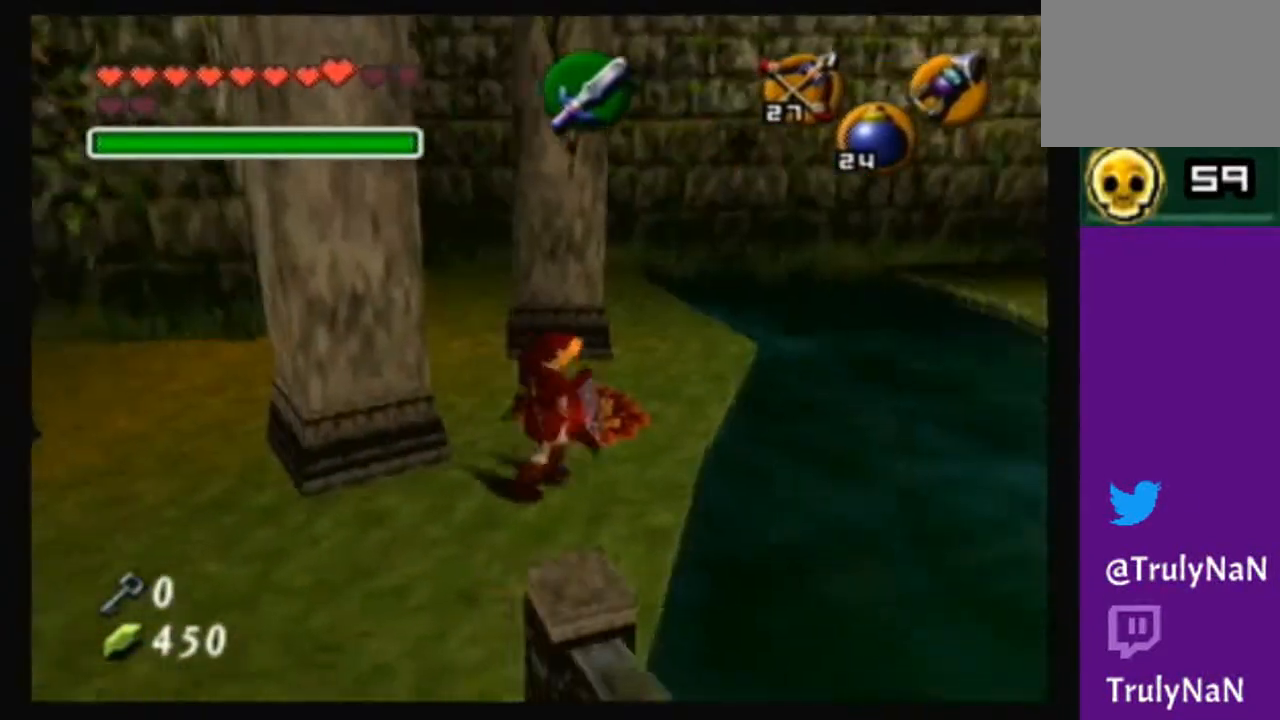
{"buttons": [], "left_stick": "center", "right_stick": "center", "events": [[133, "left_stick", "down-left"], [267, "left_stick", "center"]]}
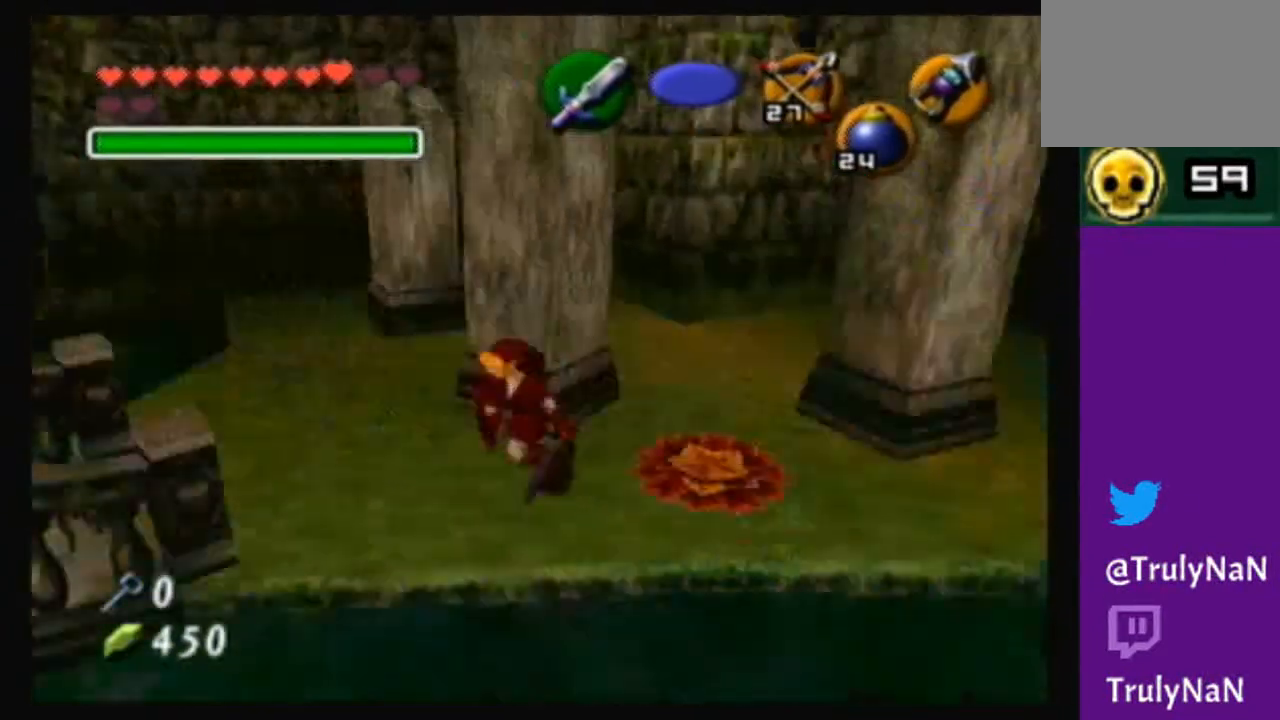
{"buttons": [], "left_stick": "up", "right_stick": "center", "events": [[200, "left_stick", "up"], [334, "left_stick", "up-right"], [501, "left_stick", "up"]]}
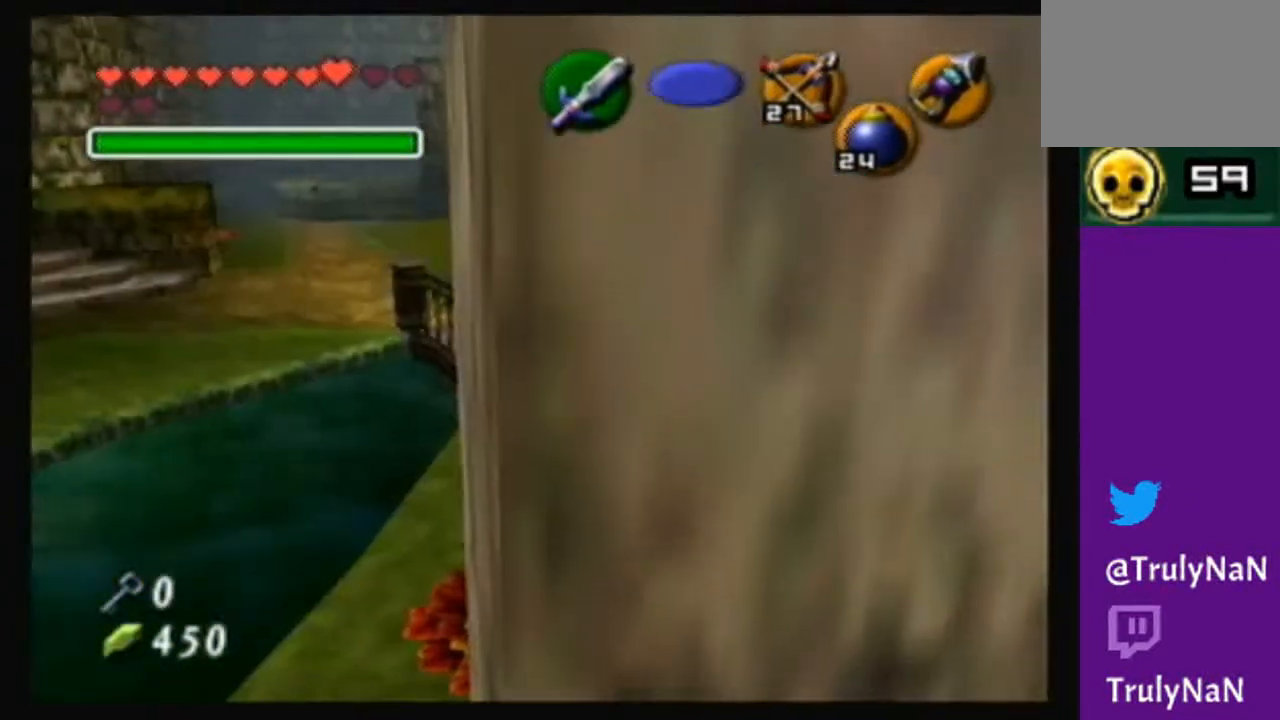
{"buttons": [], "left_stick": "up-left", "right_stick": "center", "events": [[233, "left_stick", "up-left"]]}
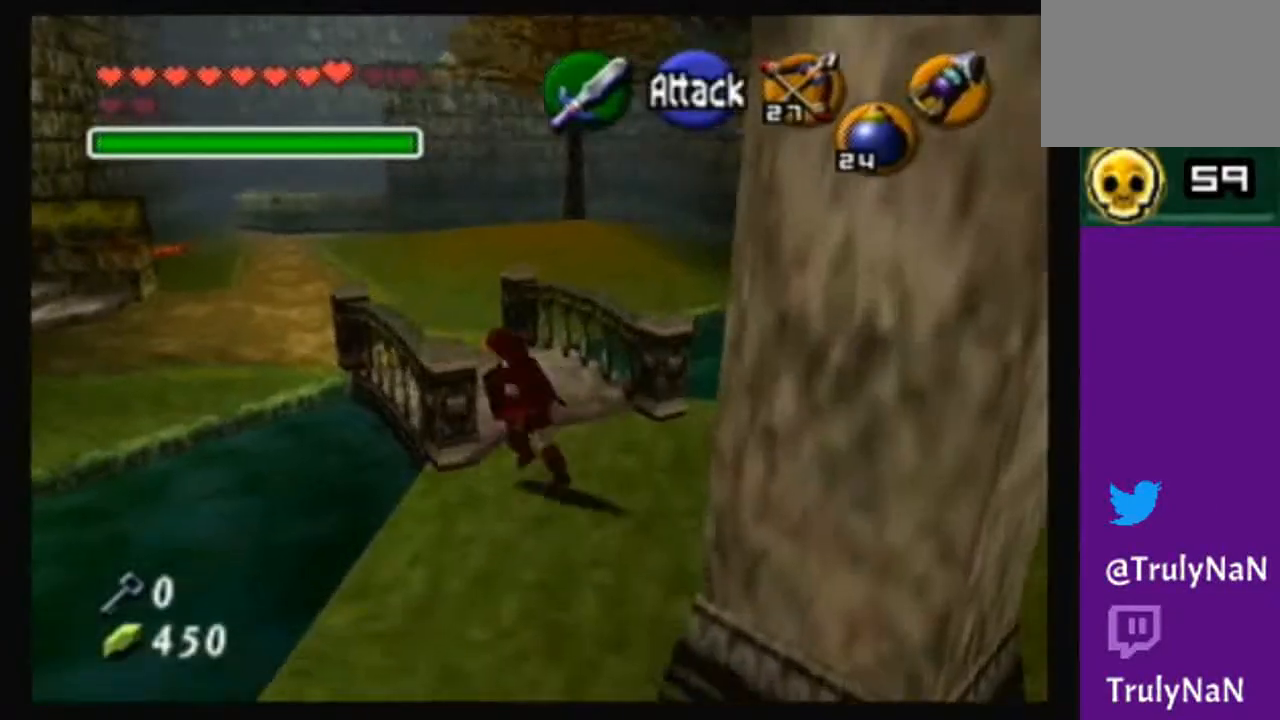
{"buttons": [], "left_stick": "up-right", "right_stick": "center", "events": [[134, "left_stick", "up"], [267, "left_stick", "up-right"]]}
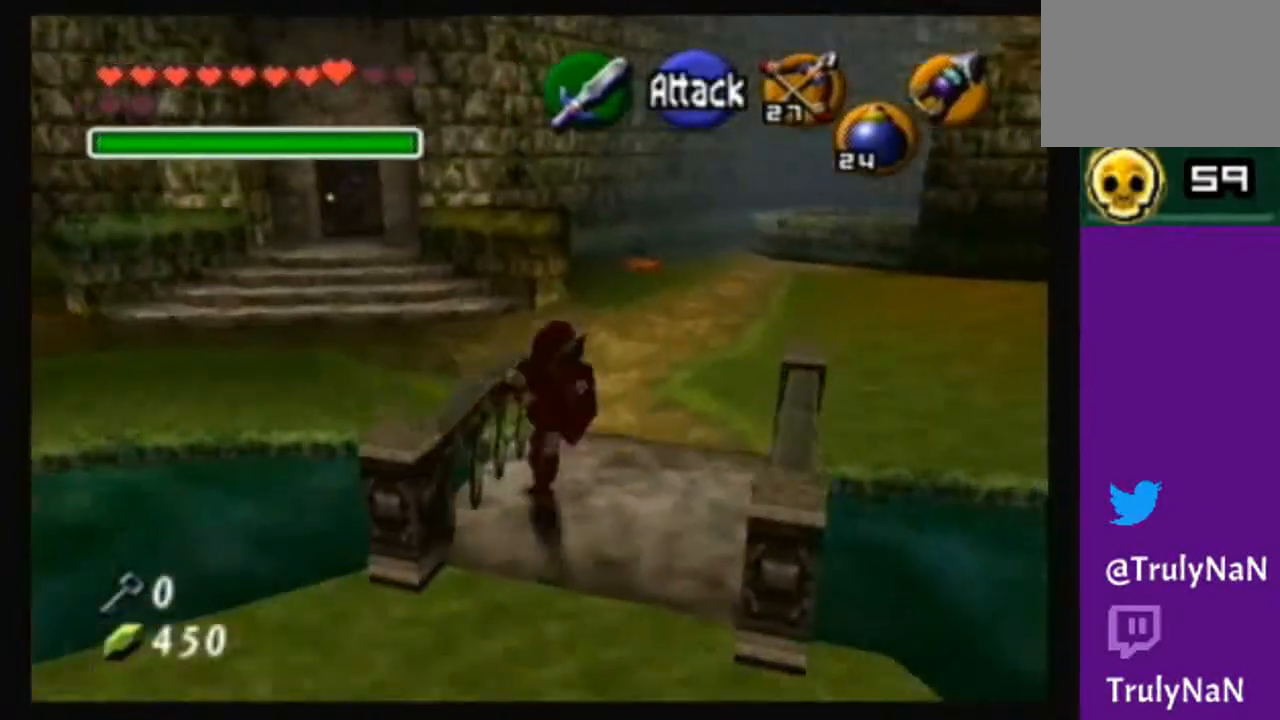
{"buttons": [], "left_stick": "up", "right_stick": "center", "events": [[100, "left_stick", "up"]]}
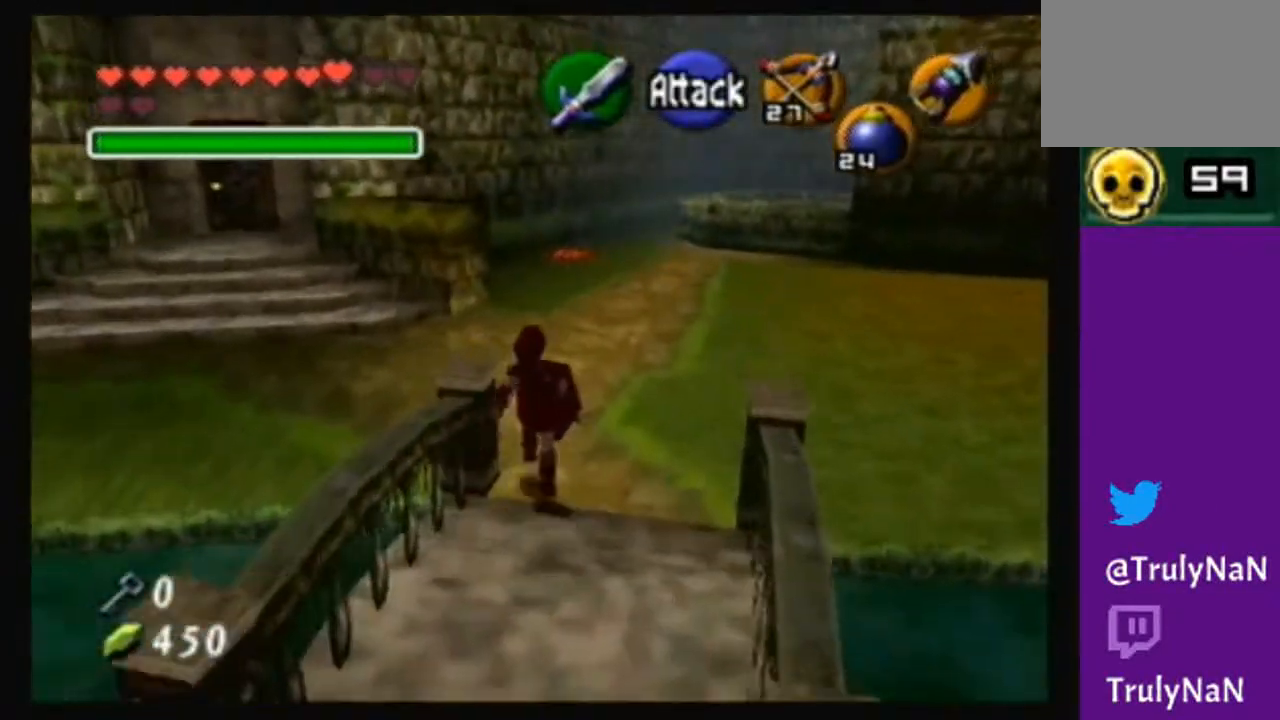
{"buttons": [], "left_stick": "center", "right_stick": "center", "events": [[100, "left_stick", "left"], [267, "left_stick", "center"]]}
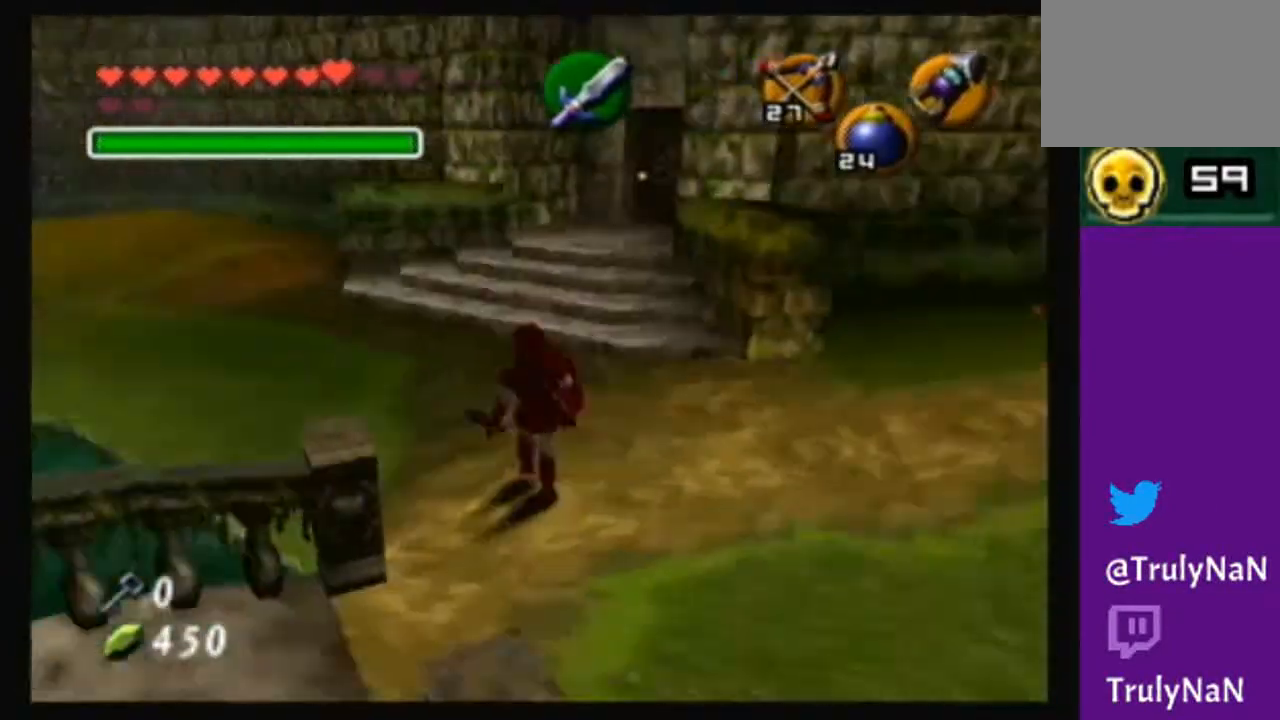
{"buttons": [], "left_stick": "center", "right_stick": "center", "events": [[133, "left_stick", "up"], [300, "left_stick", "up-left"], [500, "left_stick", "center"]]}
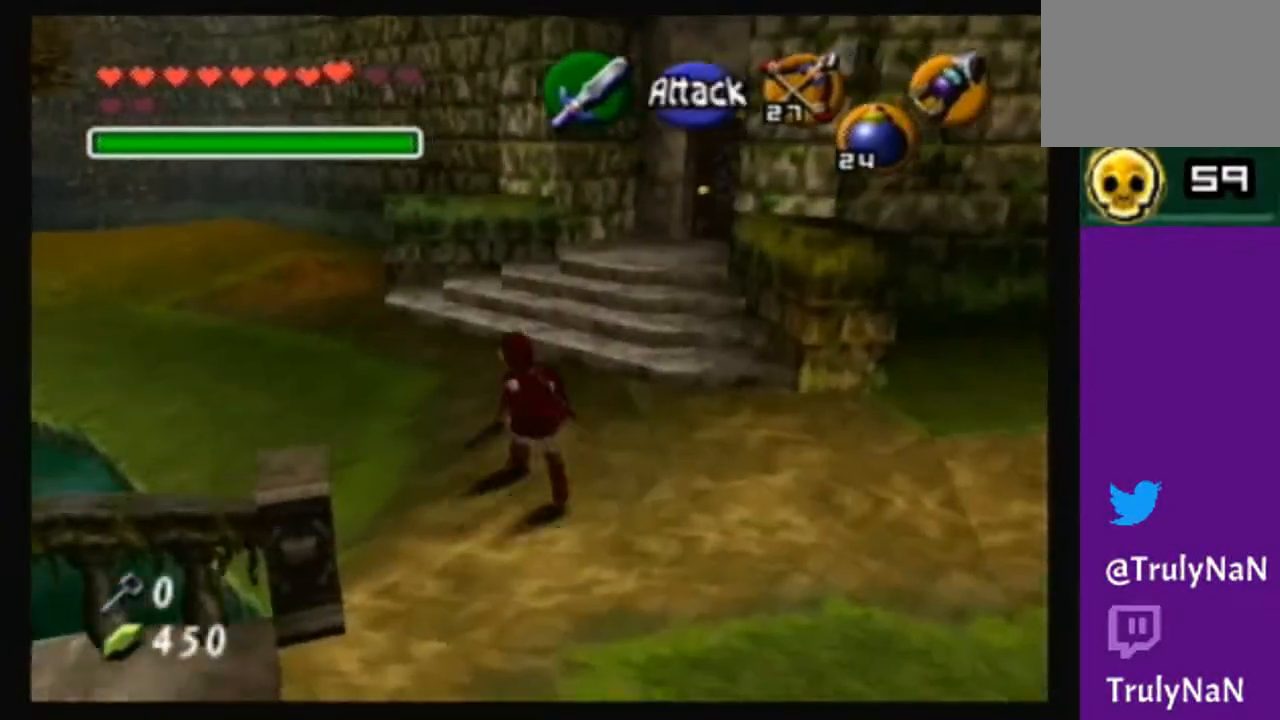
{"buttons": [], "left_stick": "up", "right_stick": "center", "events": [[334, "left_stick", "up"]]}
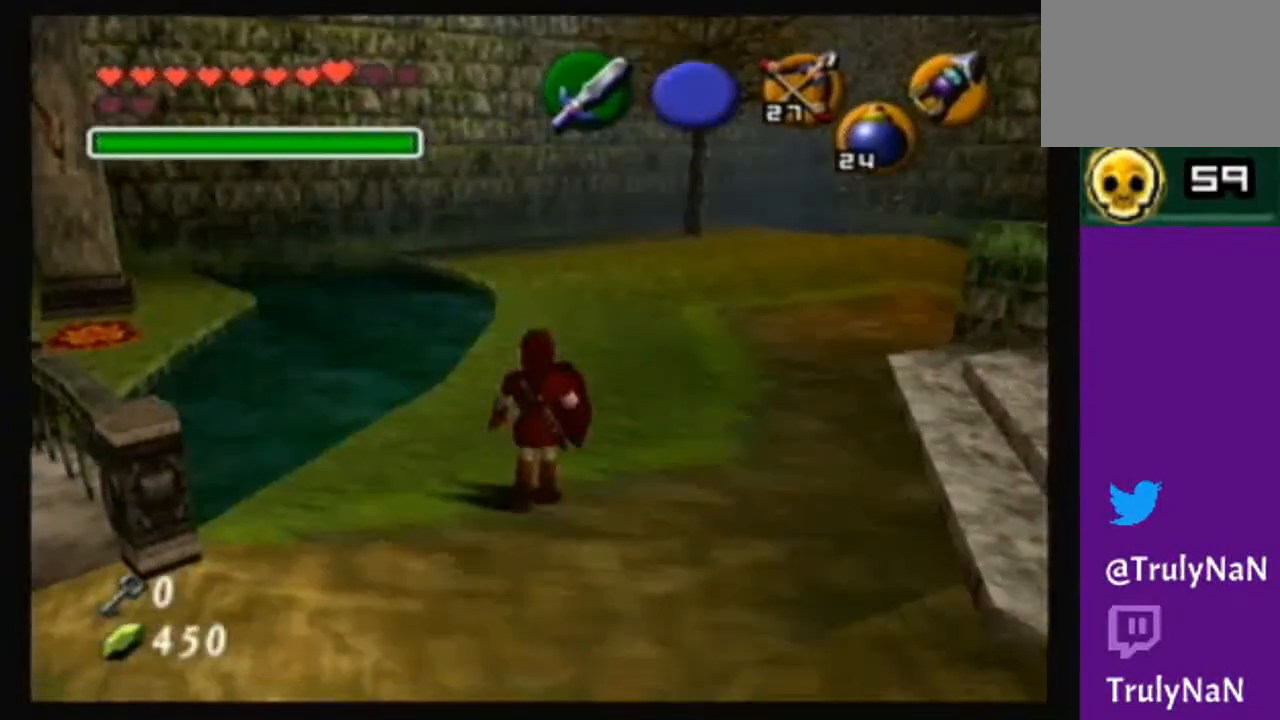
{"buttons": [], "left_stick": "up", "right_stick": "center", "events": [[66, "left_stick", "up-right"], [300, "left_stick", "up"]]}
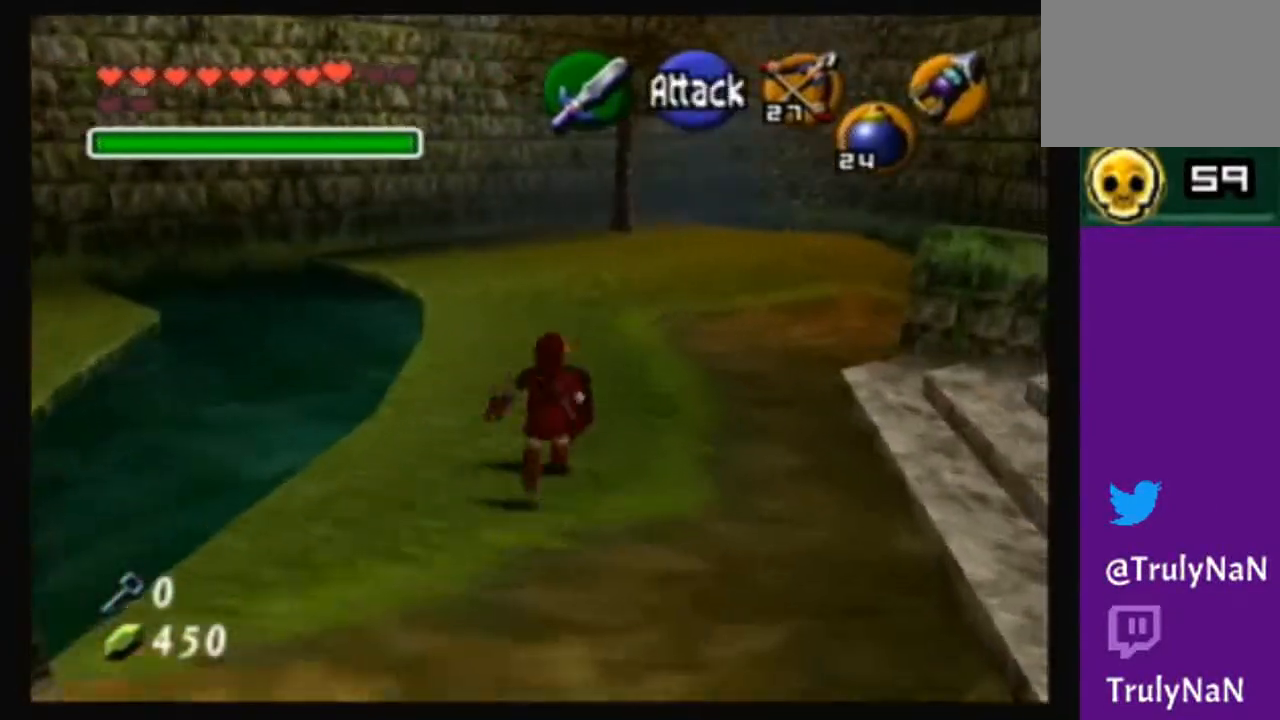
{"buttons": [], "left_stick": "down-right", "right_stick": "center", "events": [[34, "left_stick", "up-right"], [434, "left_stick", "down-right"]]}
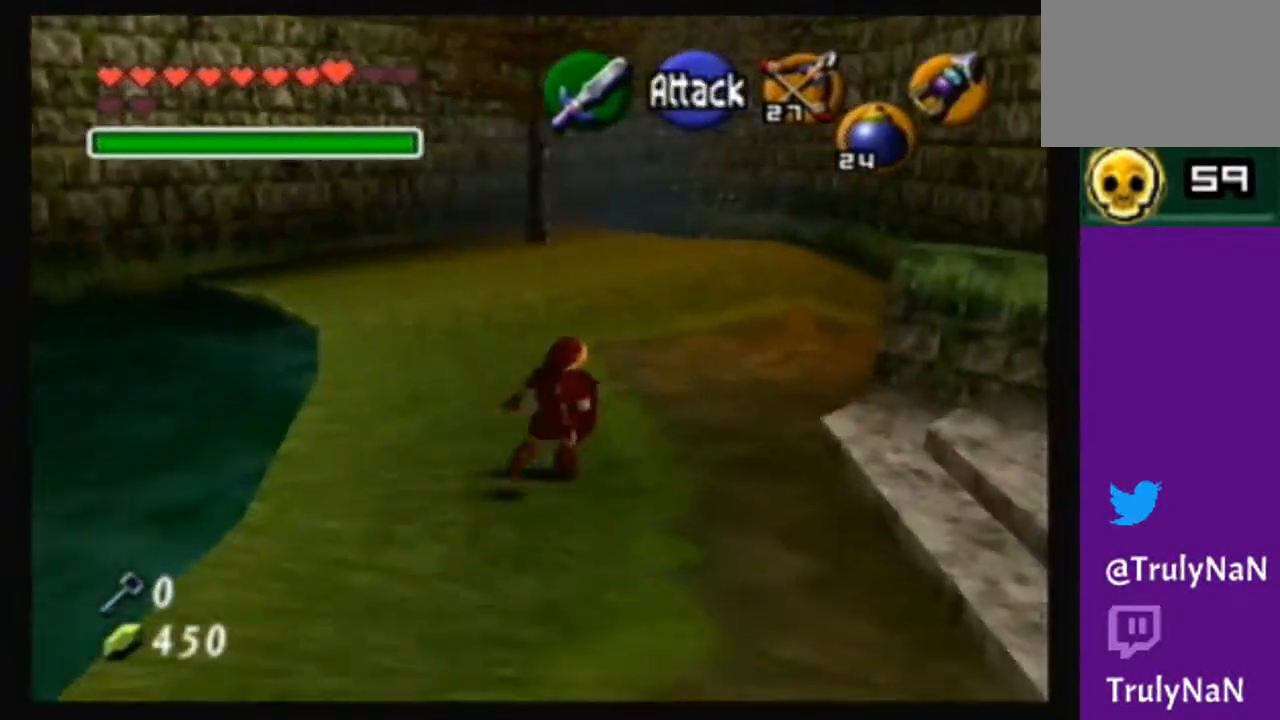
{"buttons": [], "left_stick": "center", "right_stick": "center", "events": [[367, "left_stick", "center"]]}
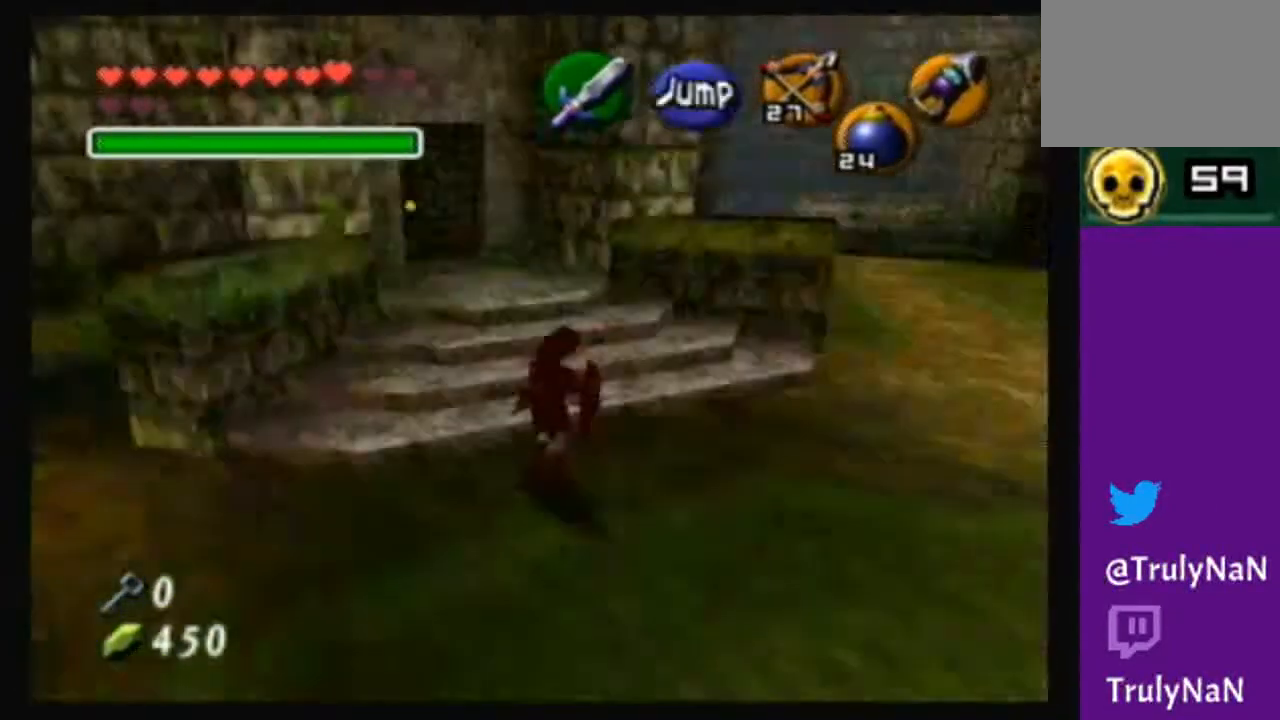
{"buttons": [], "left_stick": "down-left", "right_stick": "center", "events": [[267, "left_stick", "down-left"]]}
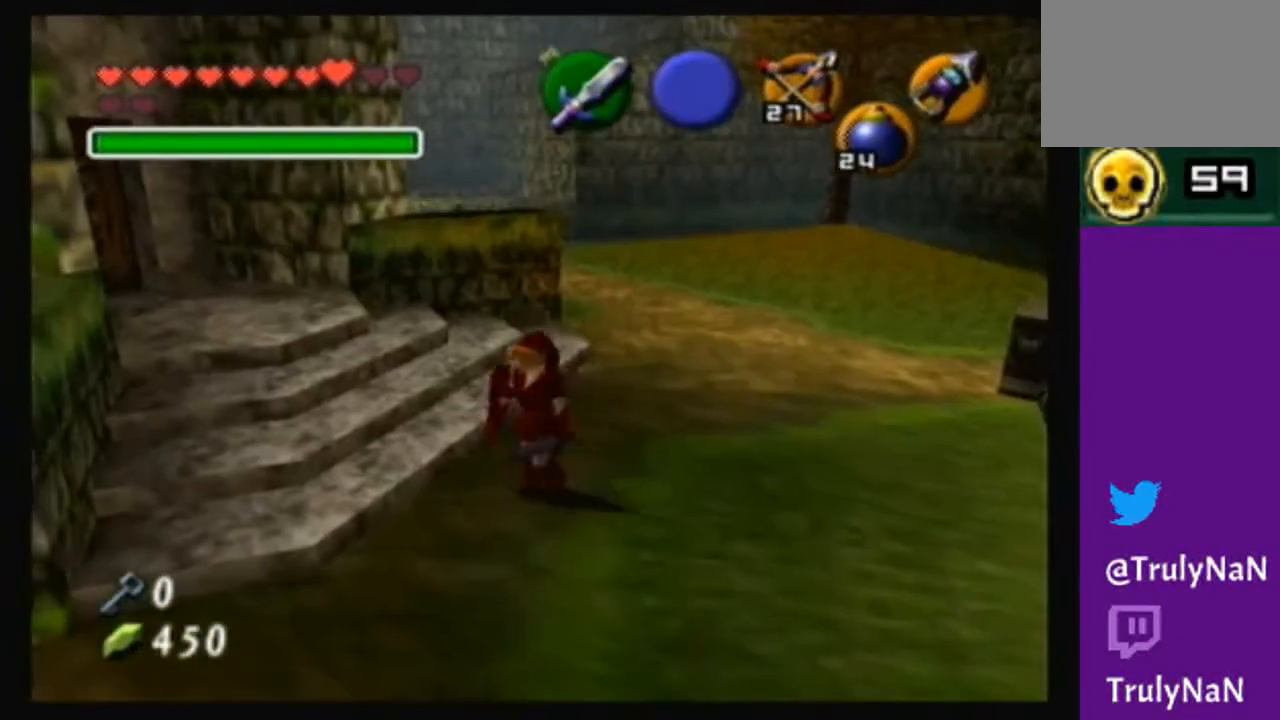
{"buttons": [], "left_stick": "down-left", "right_stick": "center", "events": []}
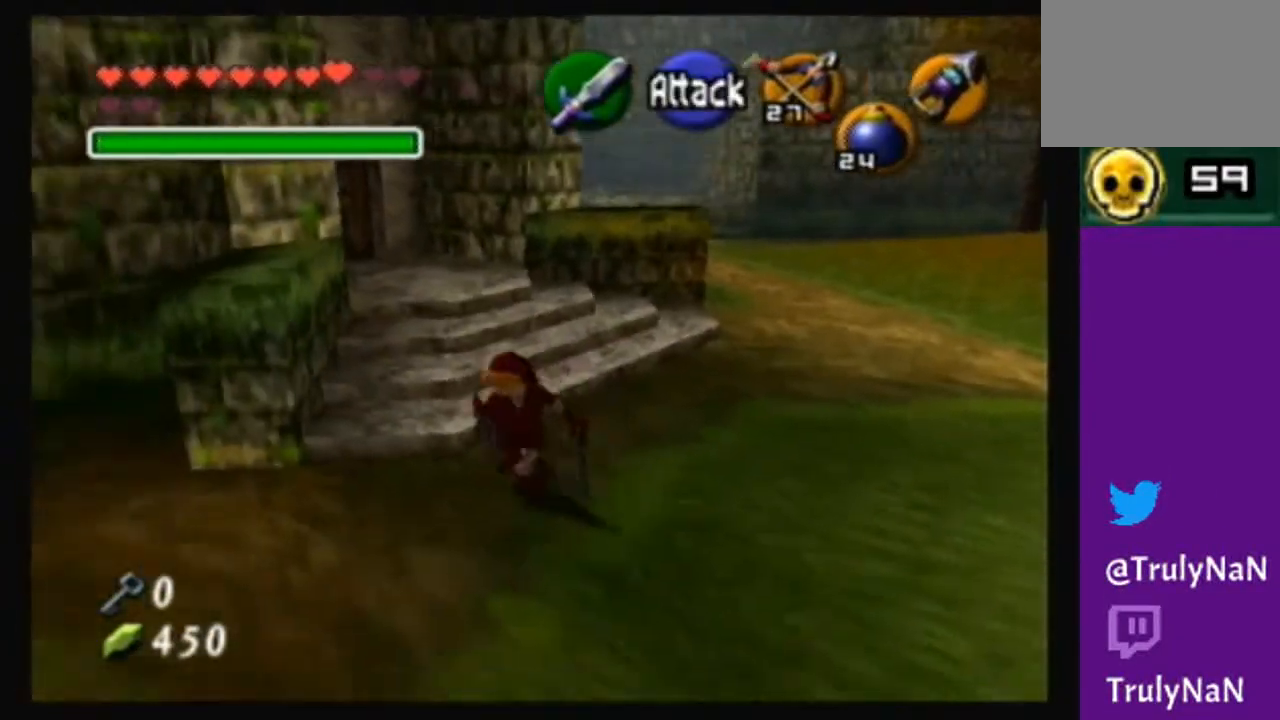
{"buttons": [], "left_stick": "up-right", "right_stick": "center", "events": [[134, "left_stick", "center"], [367, "left_stick", "up"], [434, "left_stick", "up-right"]]}
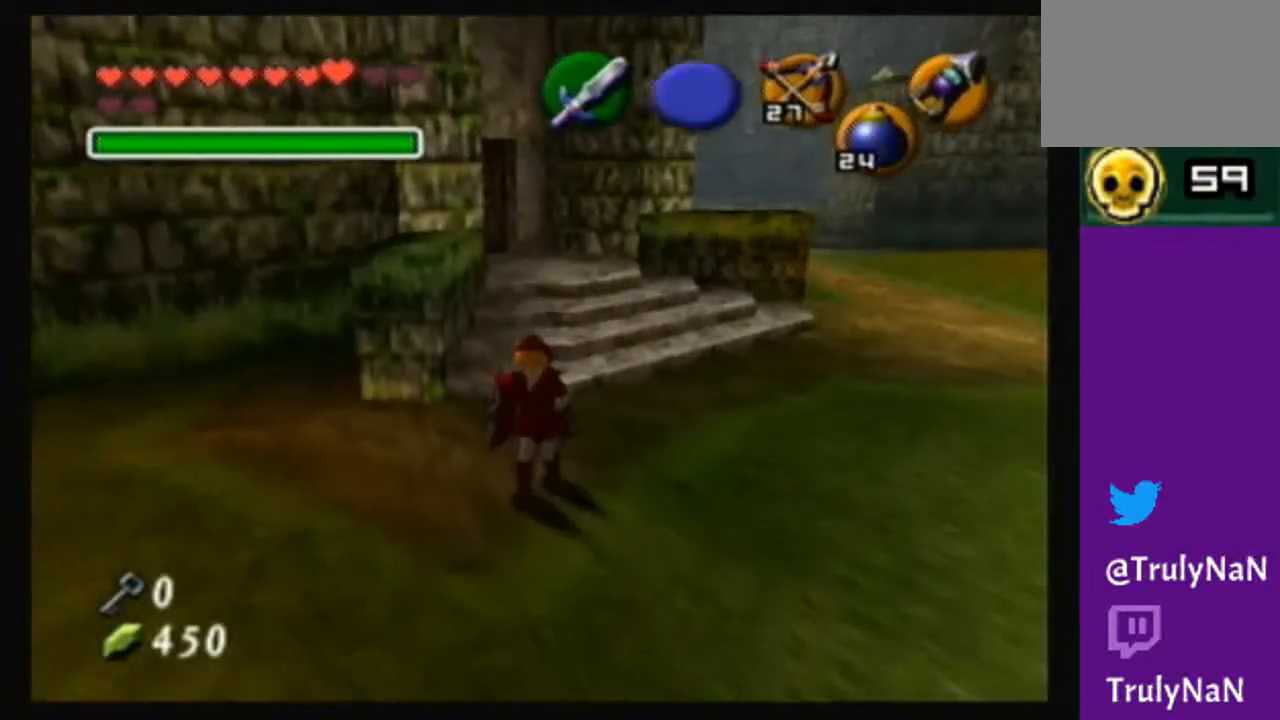
{"buttons": [], "left_stick": "down", "right_stick": "center", "events": [[134, "right_stick", "up"], [201, "left_stick", "center"], [267, "right_stick", "center"], [501, "left_stick", "down"]]}